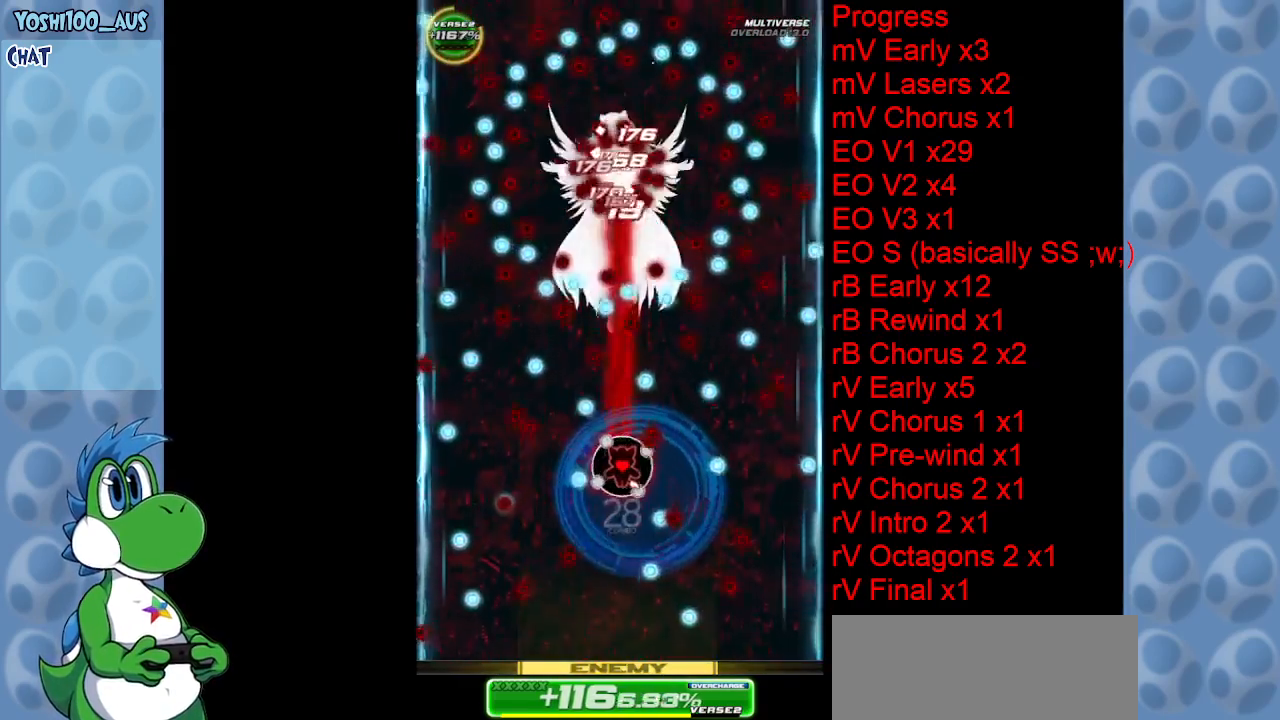
Gameplay with keyboard; each line is a JSON object with the keys held at the frame after it. "events" lists presses ("down") and releases ("up") of "c", "down", "left", "right", "up", "x" and "z" between this image and that frame as [ms after this image, input, new state], when the widget could be followed in between. No other keys are recorded. Mouse input is not recorded.
{"keys": ["left"], "events": [[16, "z", "up"], [200, "right", "down"], [250, "z", "down"], [300, "right", "up"], [350, "z", "up"], [450, "left", "down"]]}
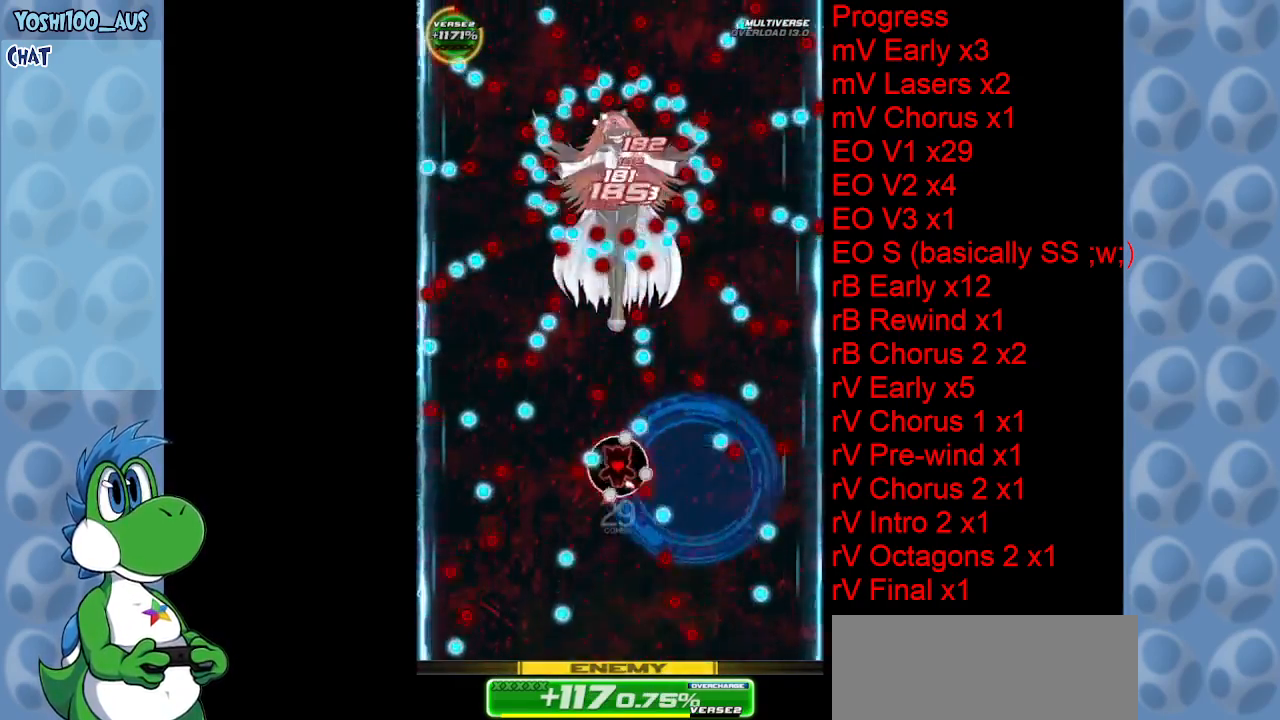
{"keys": ["z"], "events": [[33, "left", "up"], [33, "x", "down"], [183, "x", "up"], [400, "left", "down"], [400, "z", "down"], [500, "left", "up"]]}
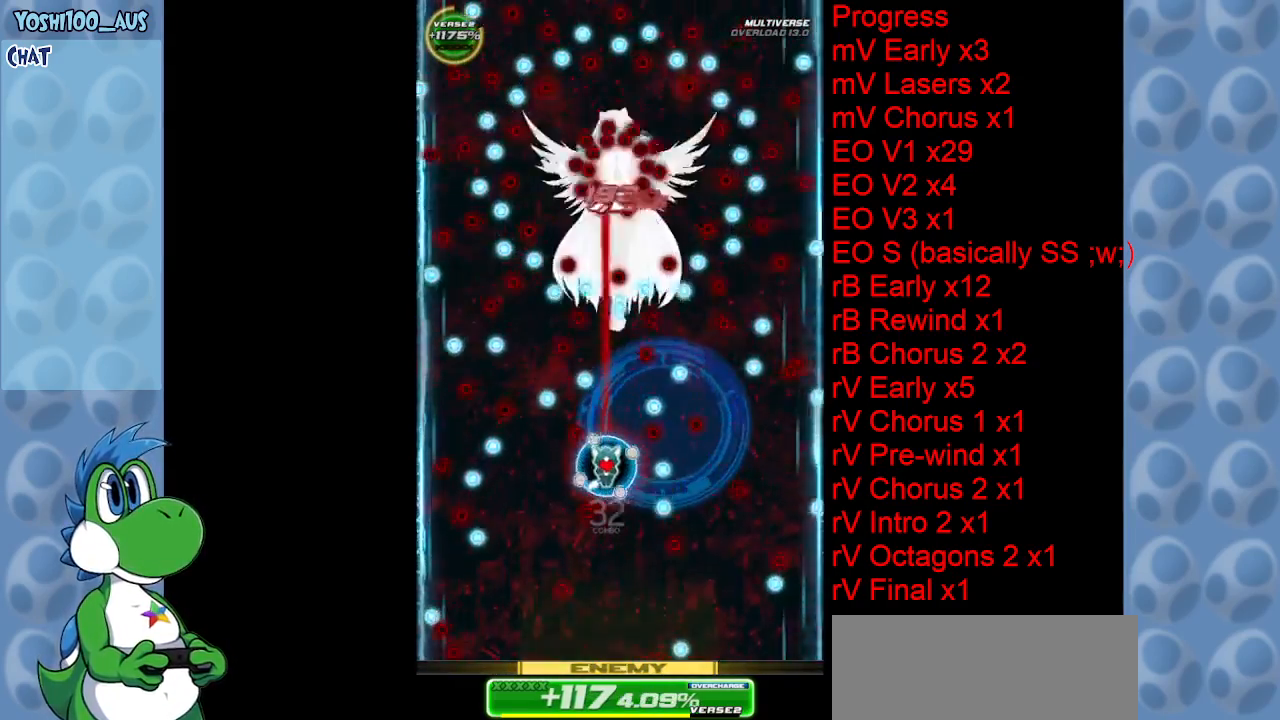
{"keys": [], "events": [[50, "z", "up"], [233, "z", "down"], [333, "left", "down"], [383, "z", "up"], [416, "left", "up"]]}
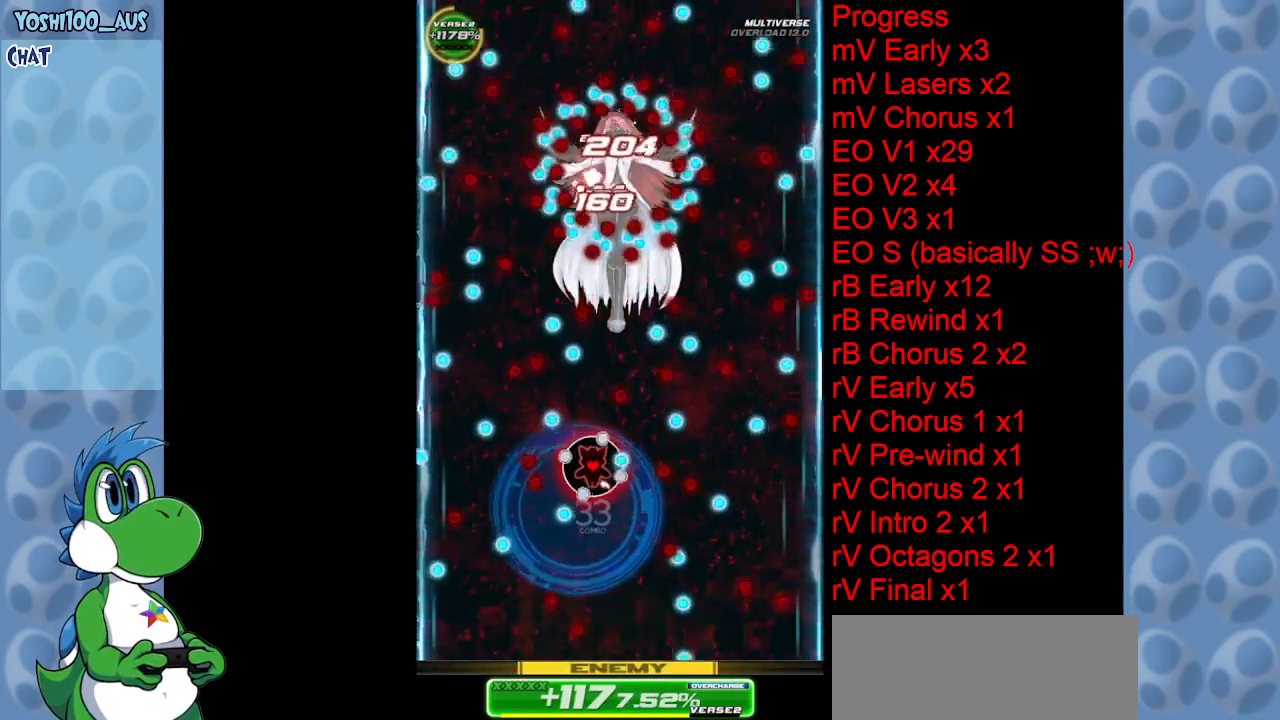
{"keys": ["right", "z"], "events": [[66, "z", "down"], [200, "z", "up"], [433, "z", "down"], [483, "right", "down"]]}
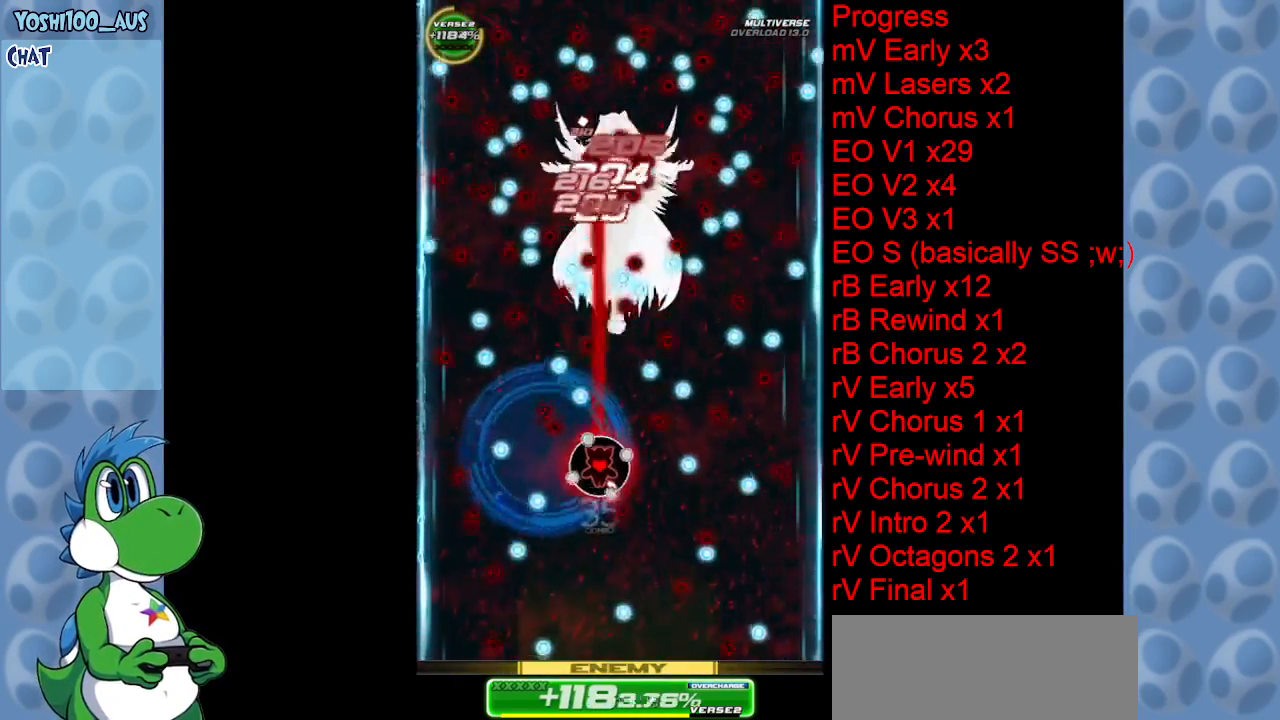
{"keys": [], "events": [[83, "right", "up"], [83, "z", "up"], [266, "z", "down"], [366, "z", "up"]]}
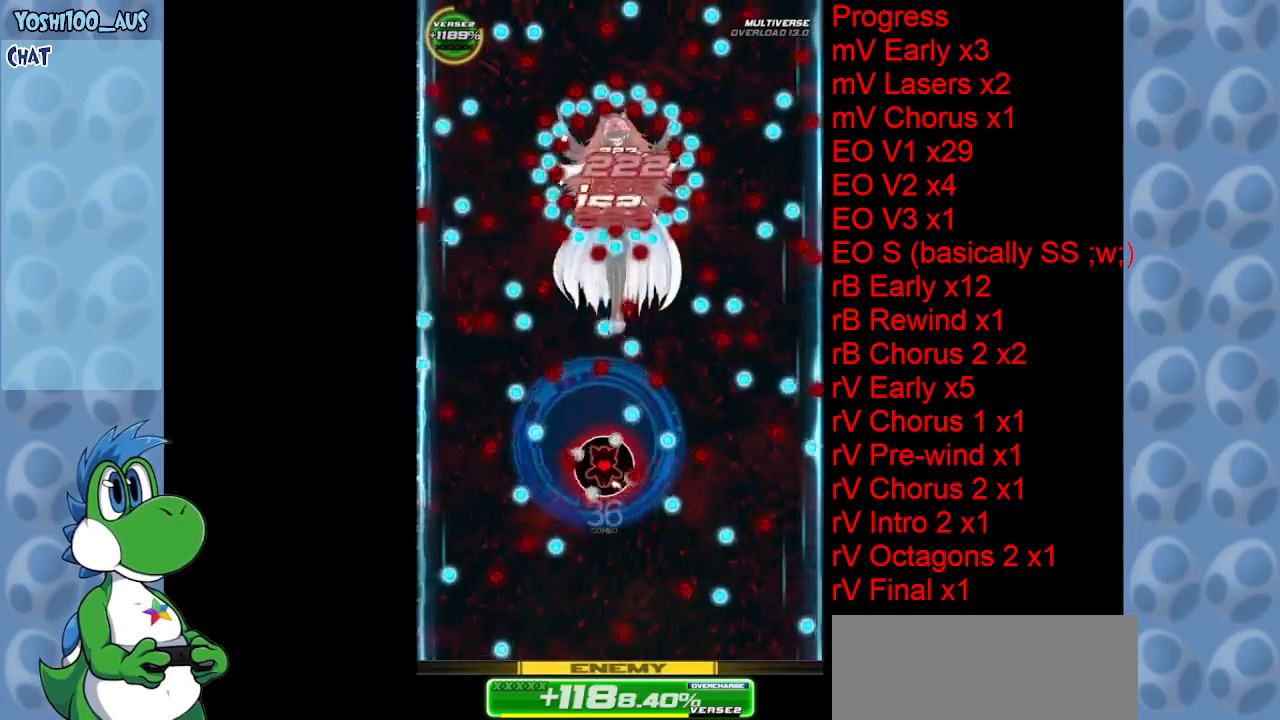
{"keys": ["x"], "events": [[50, "right", "down"], [100, "z", "down"], [150, "right", "up"], [200, "z", "up"], [416, "x", "down"]]}
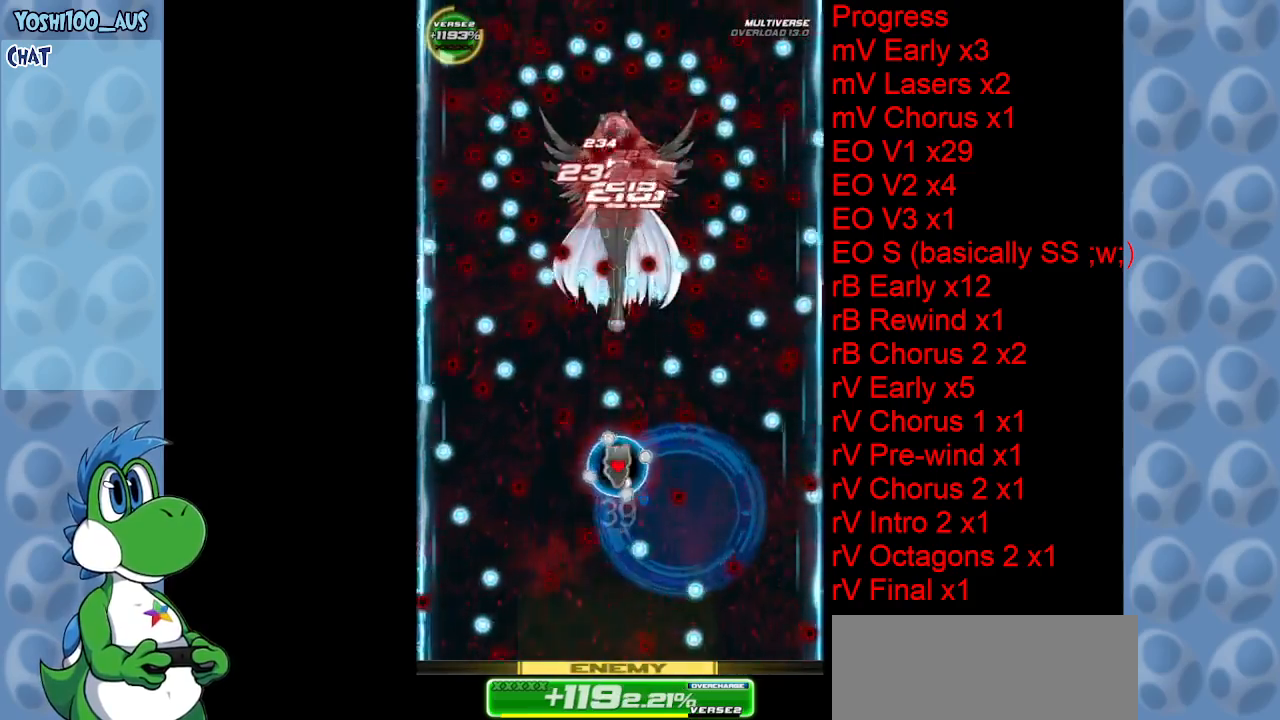
{"keys": [], "events": [[66, "x", "up"], [250, "right", "down"], [250, "z", "down"], [300, "right", "up"], [400, "z", "up"]]}
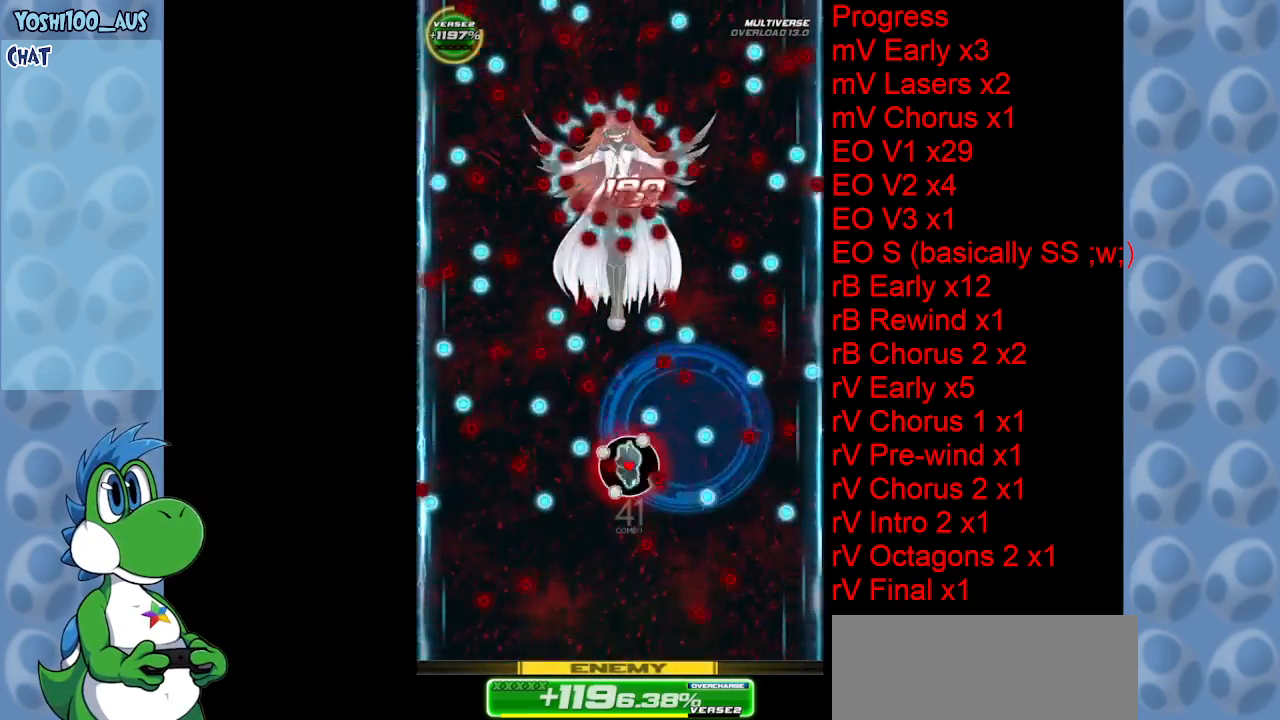
{"keys": ["z"], "events": [[83, "left", "down"], [83, "z", "down"], [216, "left", "up"], [216, "z", "up"], [450, "z", "down"]]}
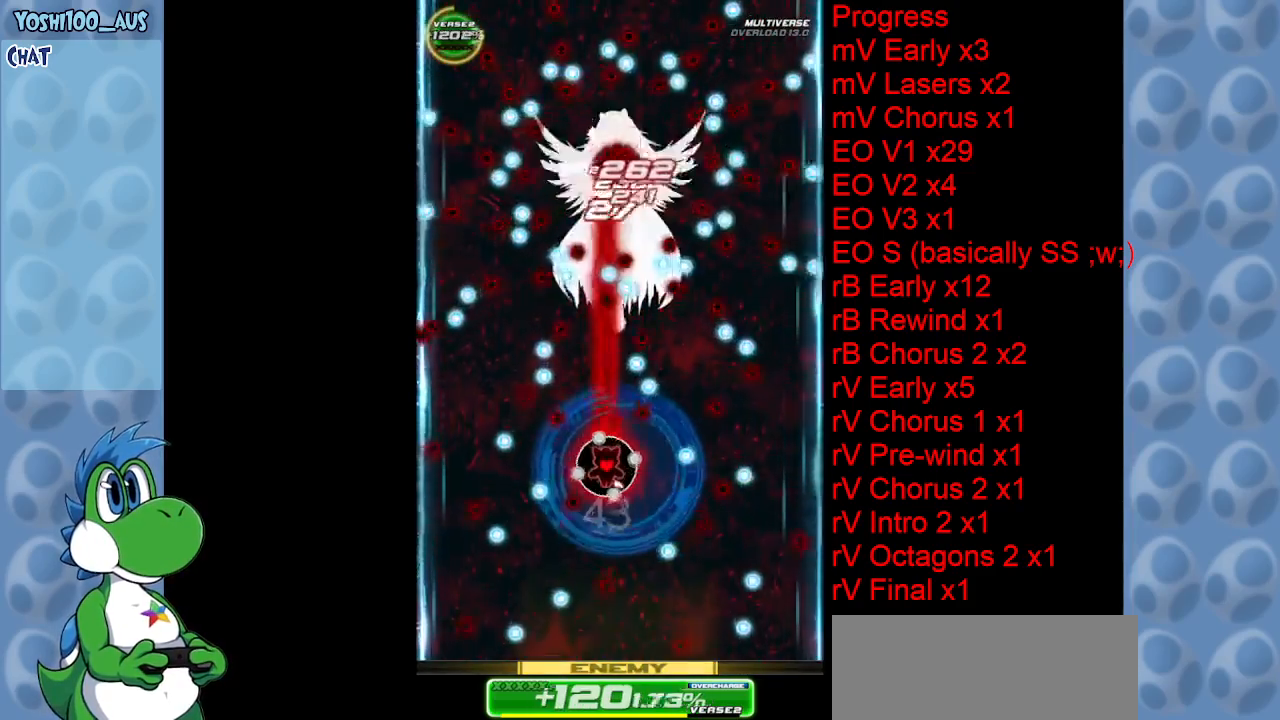
{"keys": ["left"], "events": [[50, "right", "down"], [50, "z", "up"], [133, "right", "up"], [233, "right", "down"], [283, "x", "down"], [333, "up", "down"], [383, "right", "up"], [383, "x", "up"], [433, "left", "down"], [483, "up", "up"]]}
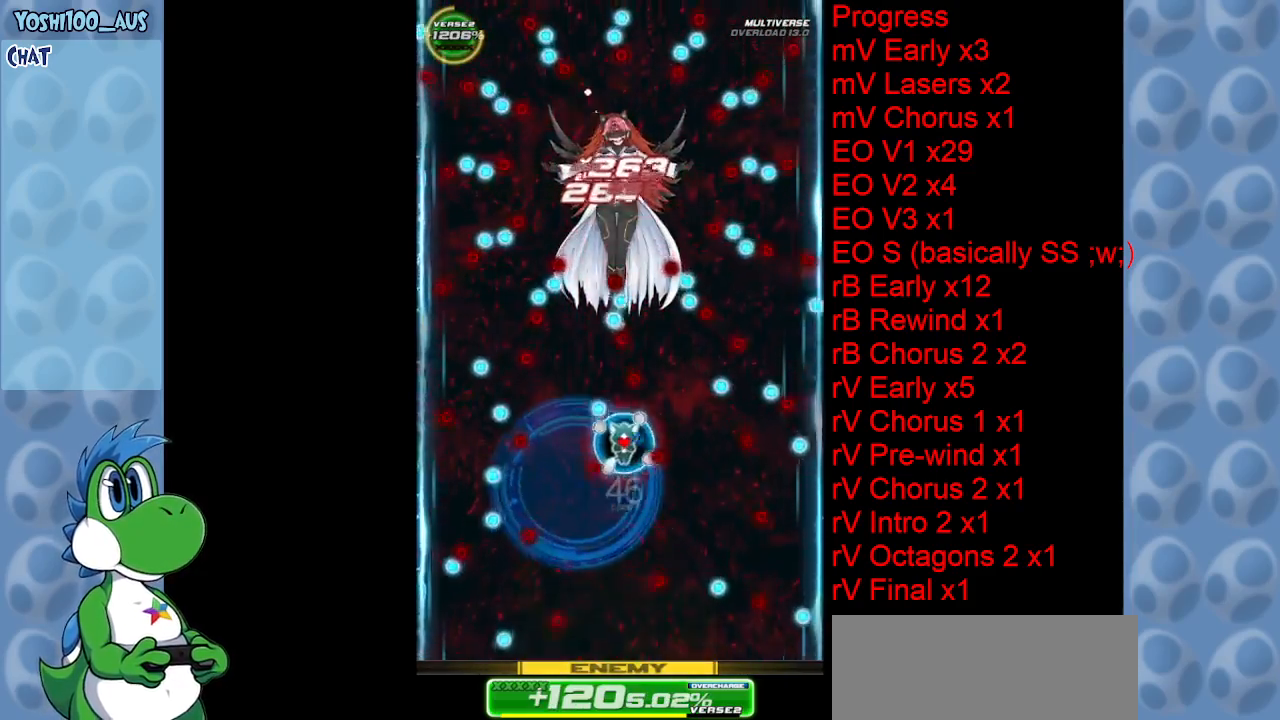
{"keys": ["down", "z"], "events": [[116, "down", "down"], [116, "z", "down"], [216, "left", "up"], [216, "z", "up"], [300, "down", "up"], [433, "down", "down"], [433, "z", "down"]]}
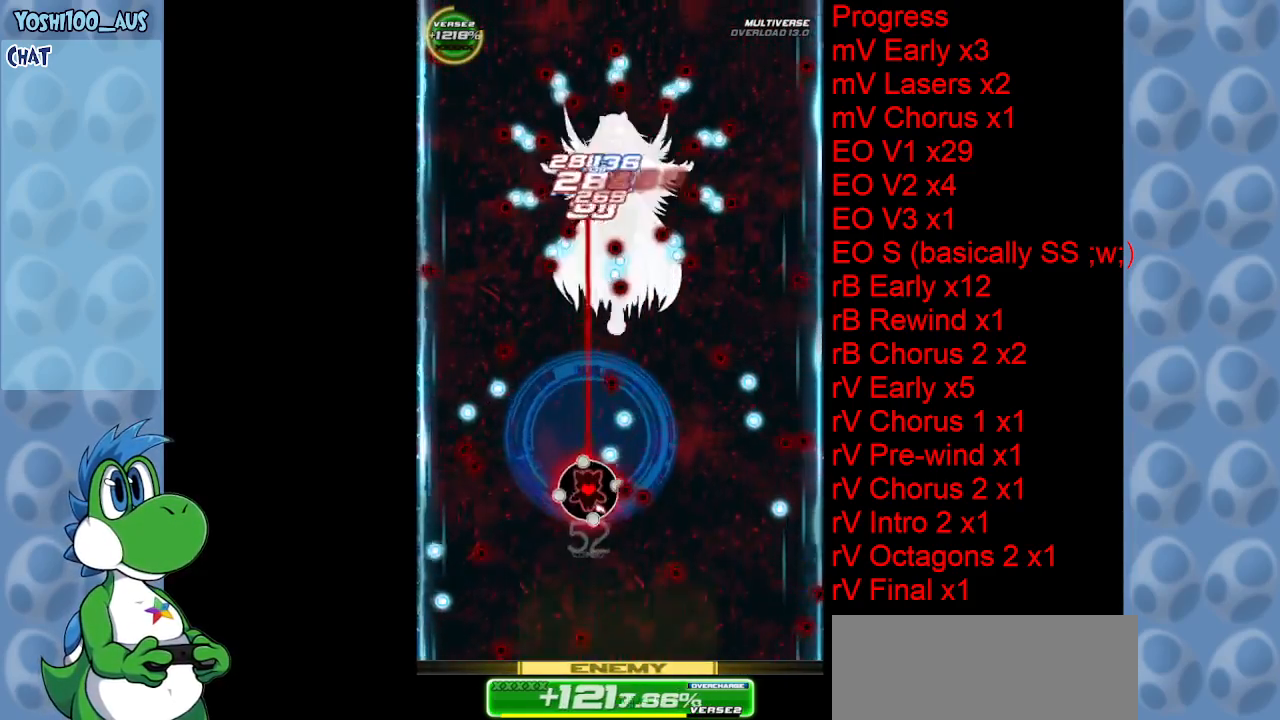
{"keys": ["up"], "events": [[33, "z", "up"], [133, "down", "up"], [266, "up", "down"], [266, "x", "down"], [416, "x", "up"]]}
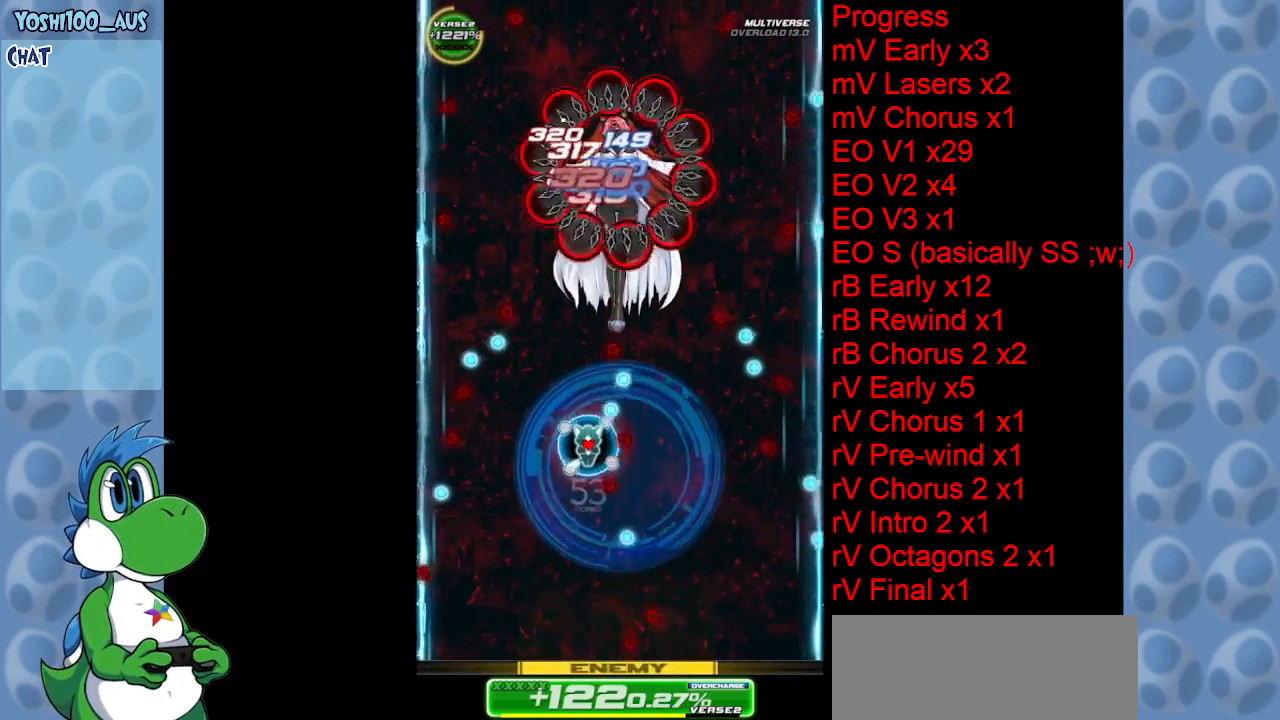
{"keys": ["down"], "events": [[50, "up", "up"], [100, "right", "down"], [133, "down", "down"], [133, "z", "down"], [283, "right", "up"], [283, "z", "up"]]}
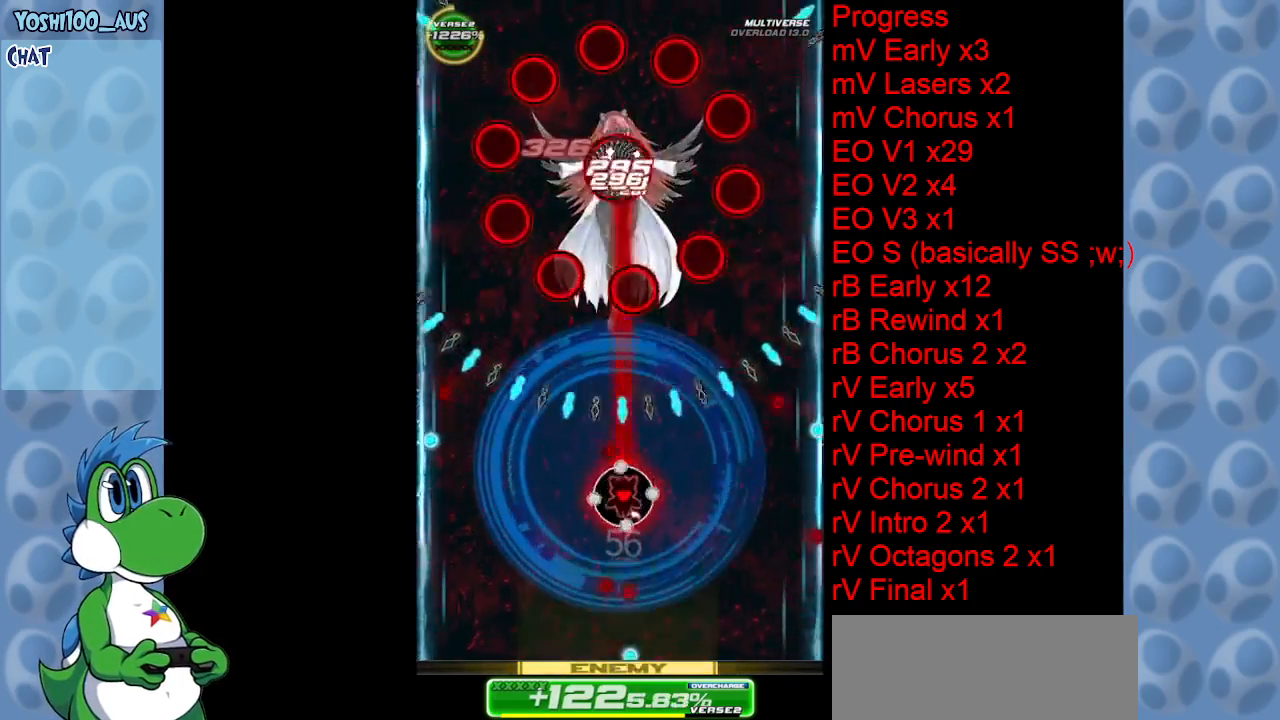
{"keys": [], "events": [[16, "z", "down"], [150, "right", "down"], [150, "z", "up"], [350, "down", "up"], [350, "right", "up"], [350, "z", "down"], [483, "z", "up"]]}
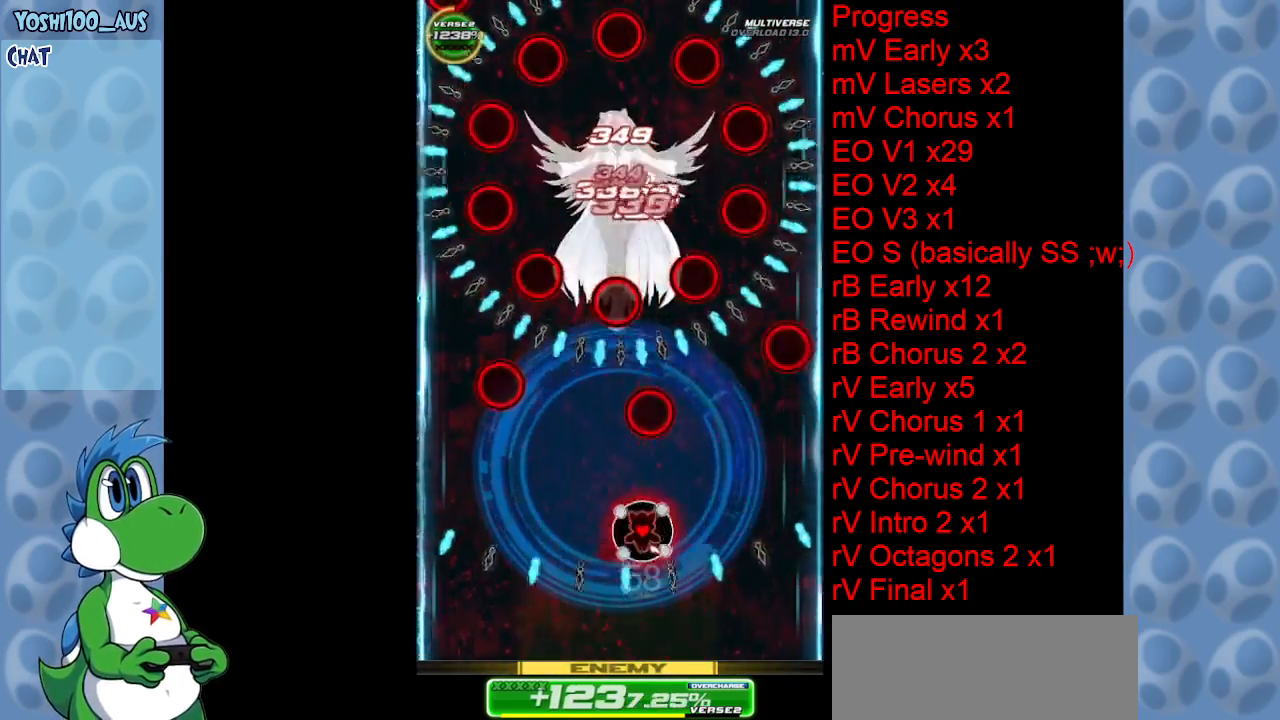
{"keys": ["down", "z"], "events": [[133, "left", "down"], [183, "z", "down"], [316, "z", "up"], [366, "down", "down"], [366, "left", "up"], [500, "z", "down"]]}
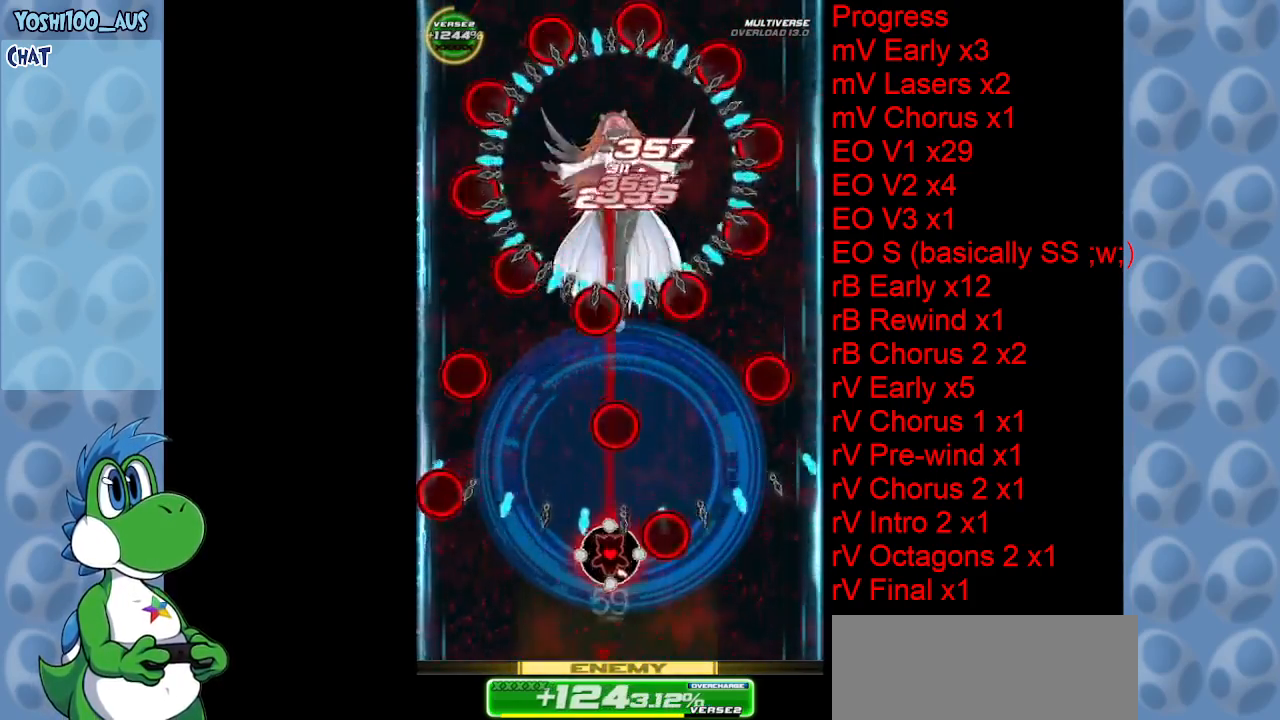
{"keys": ["down", "z"], "events": [[50, "down", "up"], [150, "z", "up"], [183, "left", "down"], [383, "z", "down"], [416, "down", "down"], [416, "left", "up"]]}
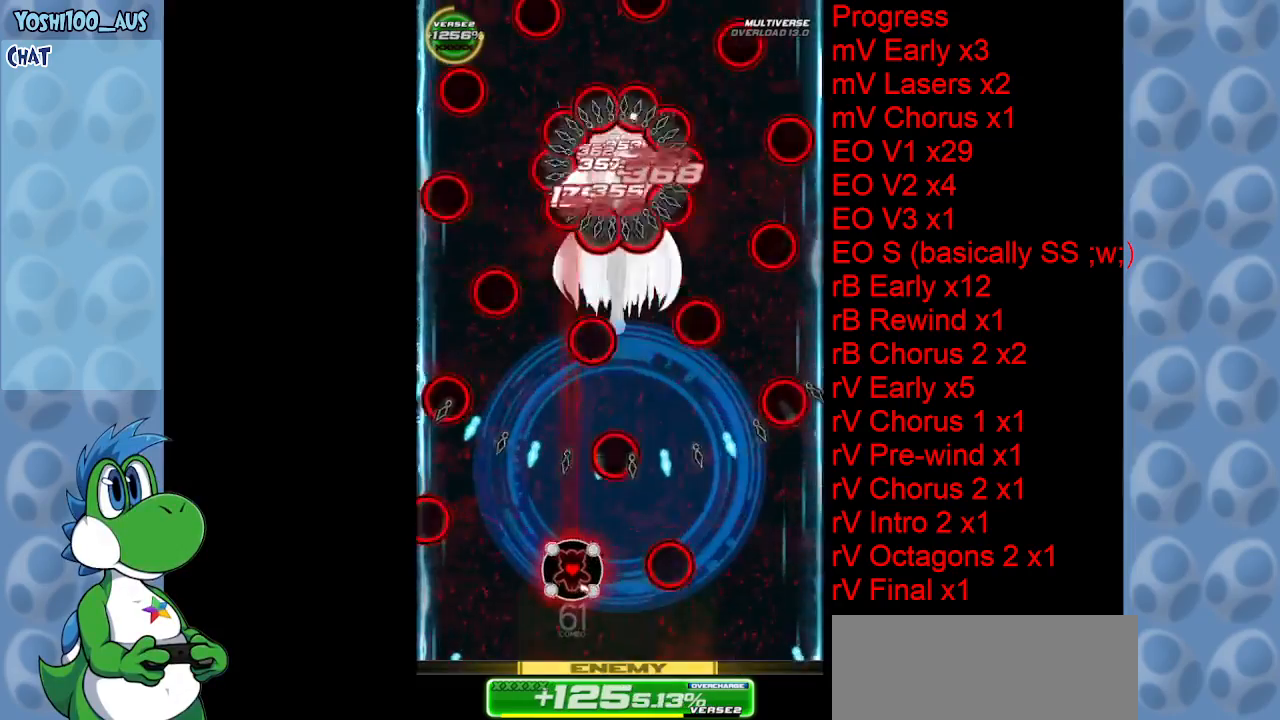
{"keys": [], "events": [[16, "z", "up"], [66, "down", "up"], [200, "z", "down"], [250, "left", "down"], [300, "left", "up"], [350, "z", "up"]]}
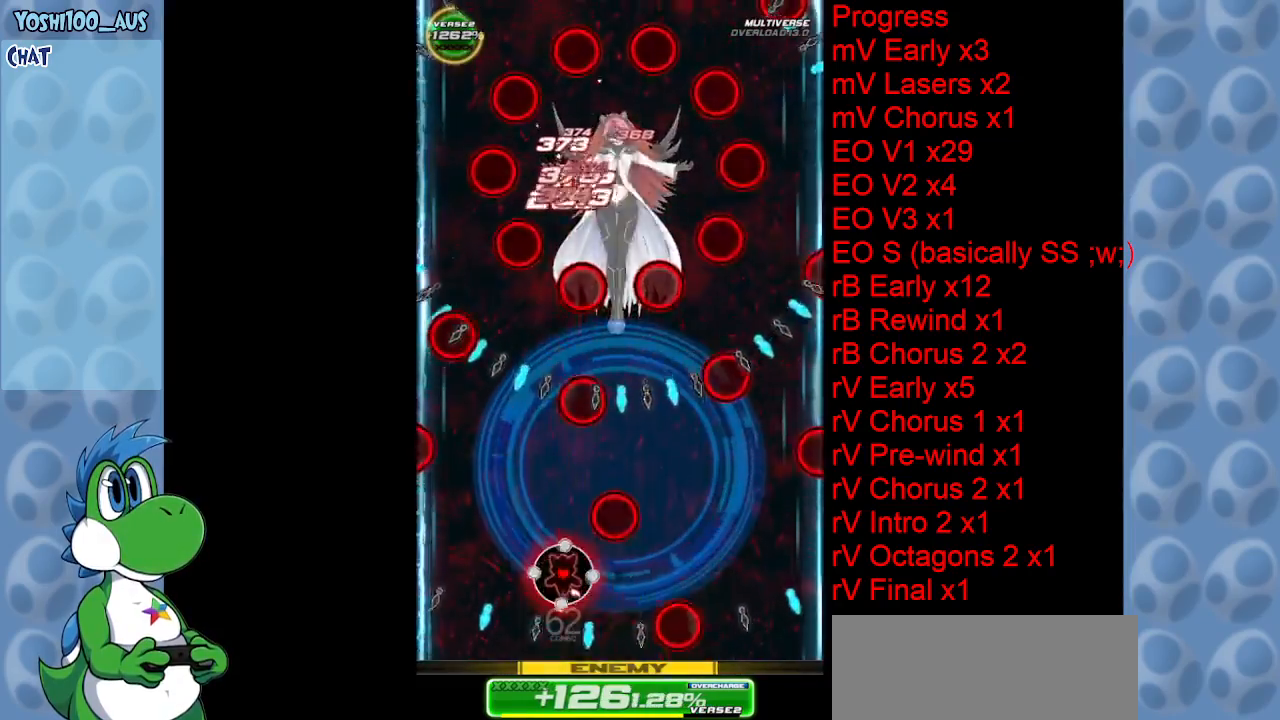
{"keys": ["z"], "events": [[50, "right", "down"], [50, "z", "down"], [216, "right", "up"], [216, "z", "up"], [366, "right", "down"], [416, "z", "down"], [466, "right", "up"]]}
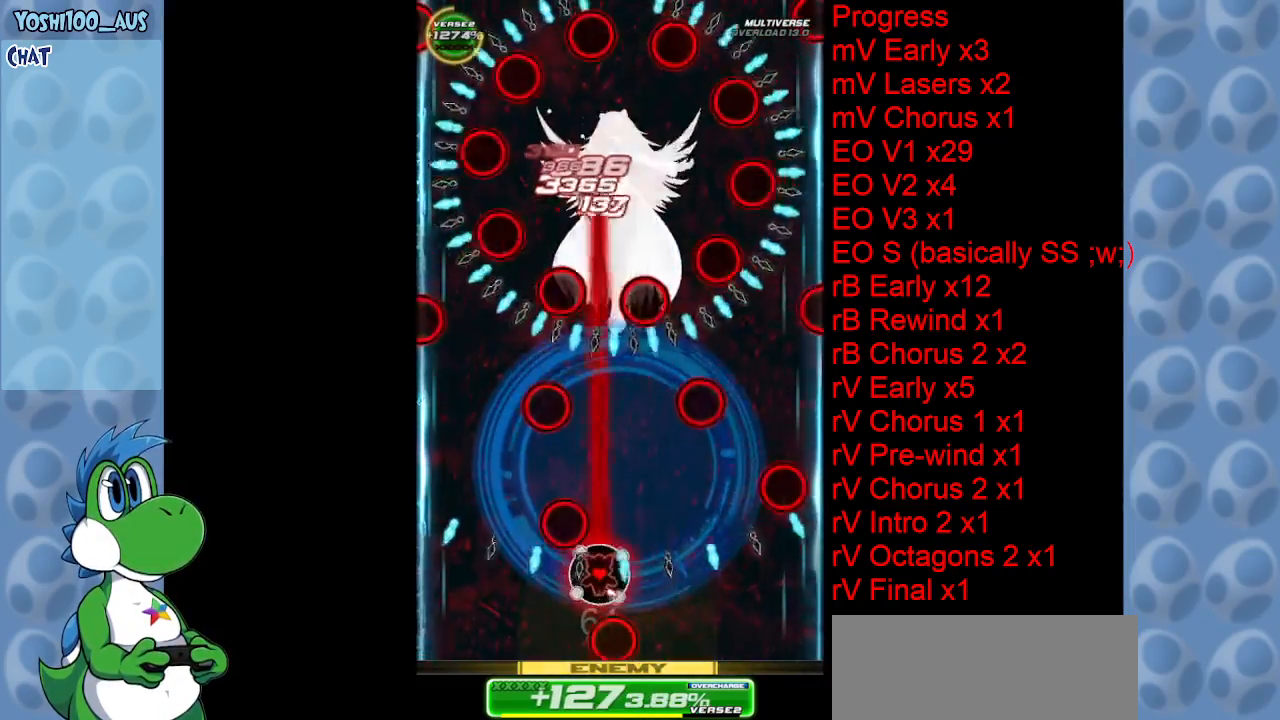
{"keys": ["left", "up"], "events": [[50, "z", "up"], [250, "z", "down"], [366, "z", "up"], [416, "left", "down"], [466, "up", "down"]]}
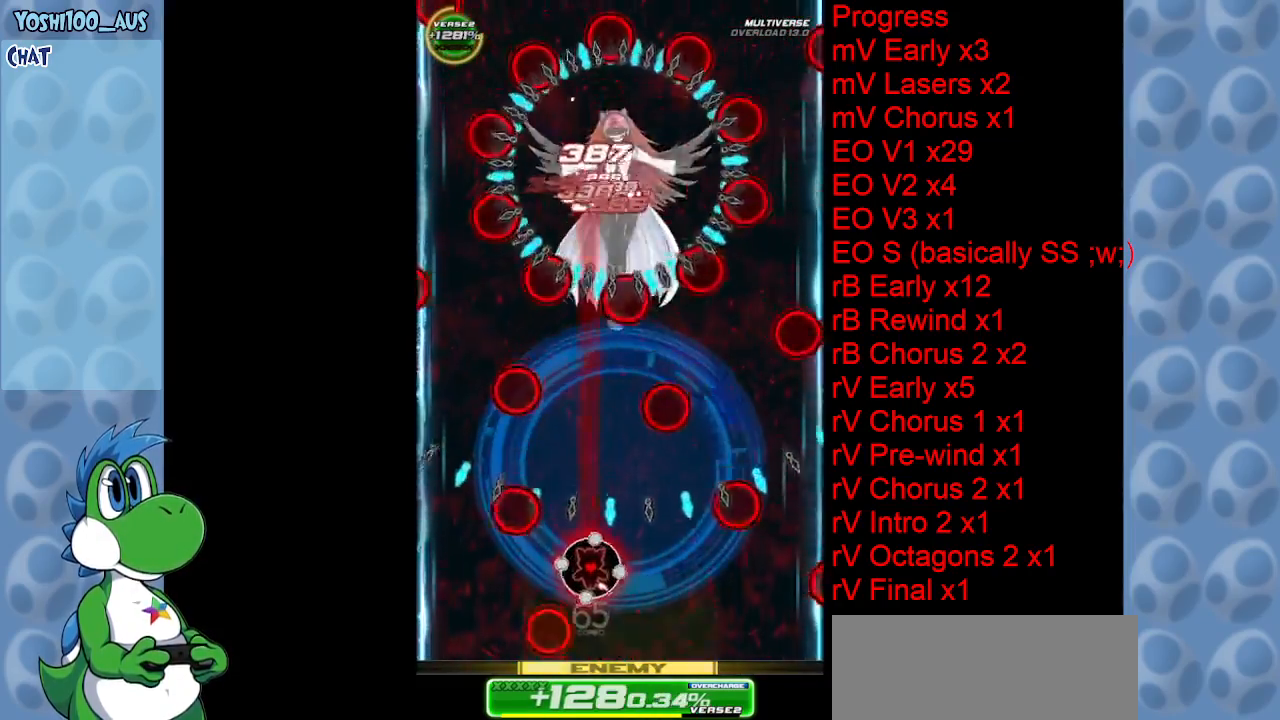
{"keys": [], "events": [[16, "left", "up"], [16, "z", "down"], [116, "up", "up"], [166, "z", "up"], [350, "z", "down"], [483, "z", "up"]]}
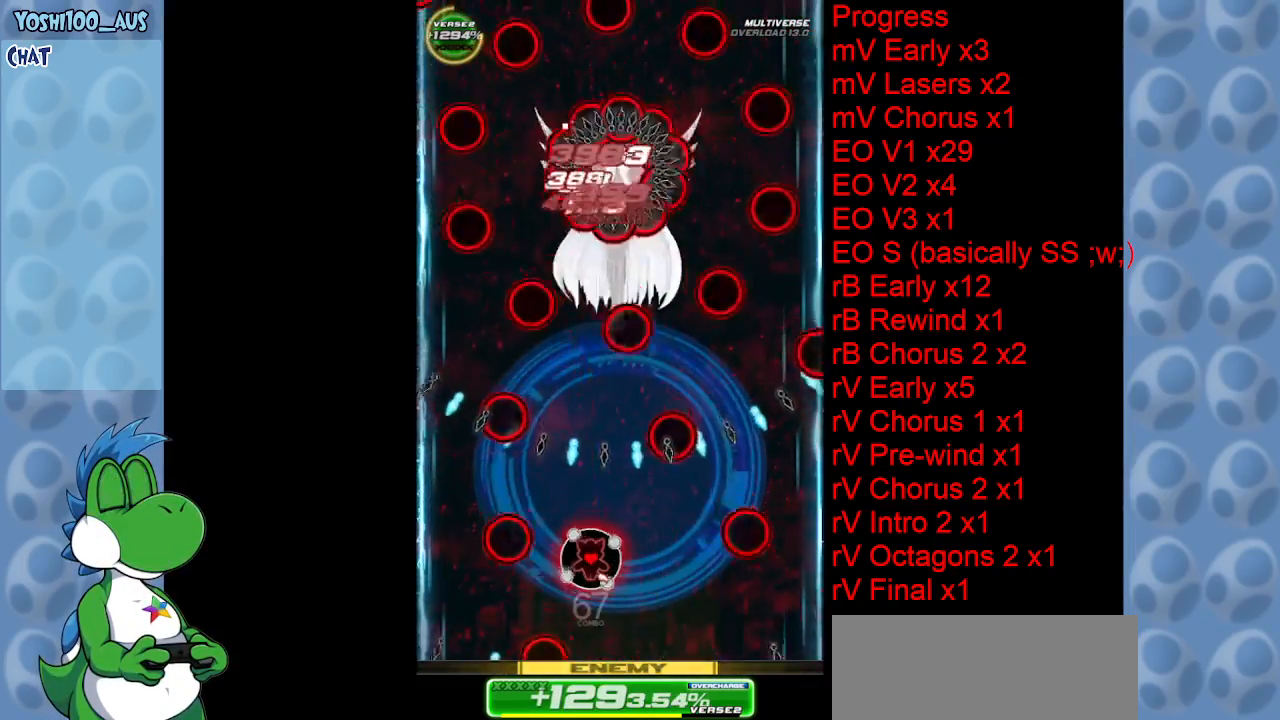
{"keys": [], "events": [[166, "left", "down"], [166, "z", "down"], [316, "left", "up"], [366, "z", "up"]]}
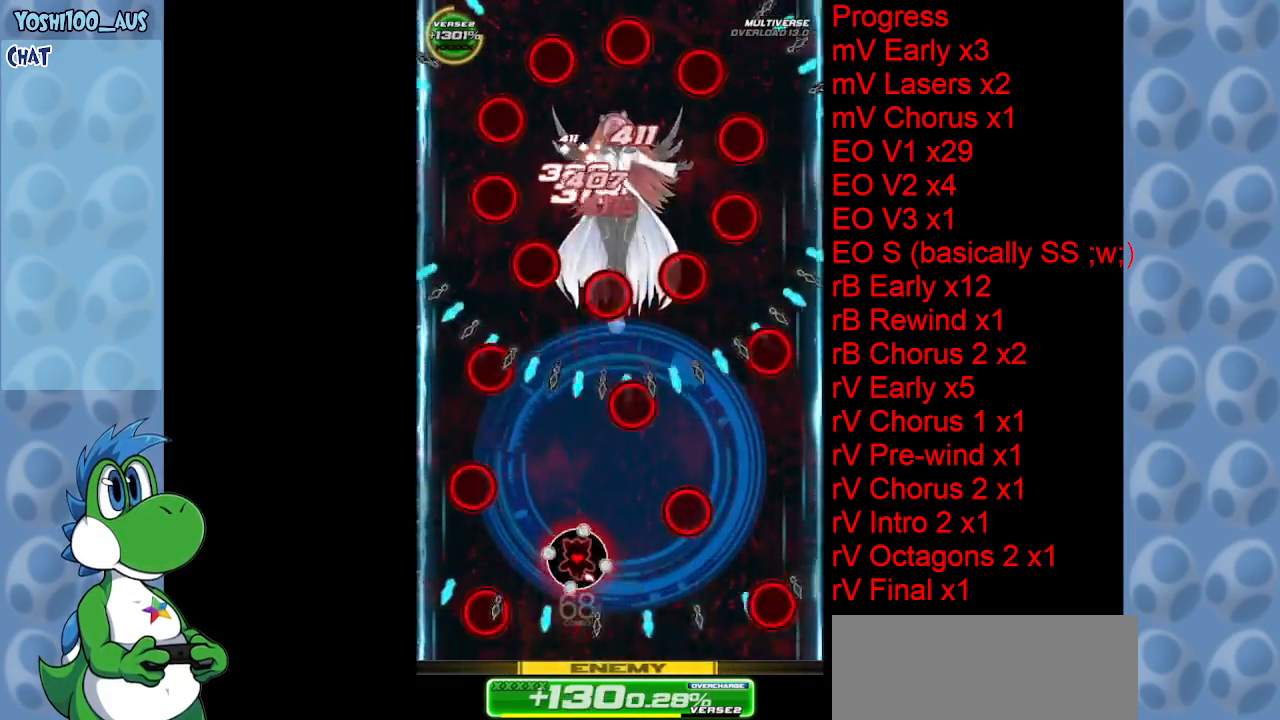
{"keys": ["z"], "events": [[50, "z", "down"], [183, "z", "up"], [383, "left", "down"], [383, "z", "down"], [483, "left", "up"]]}
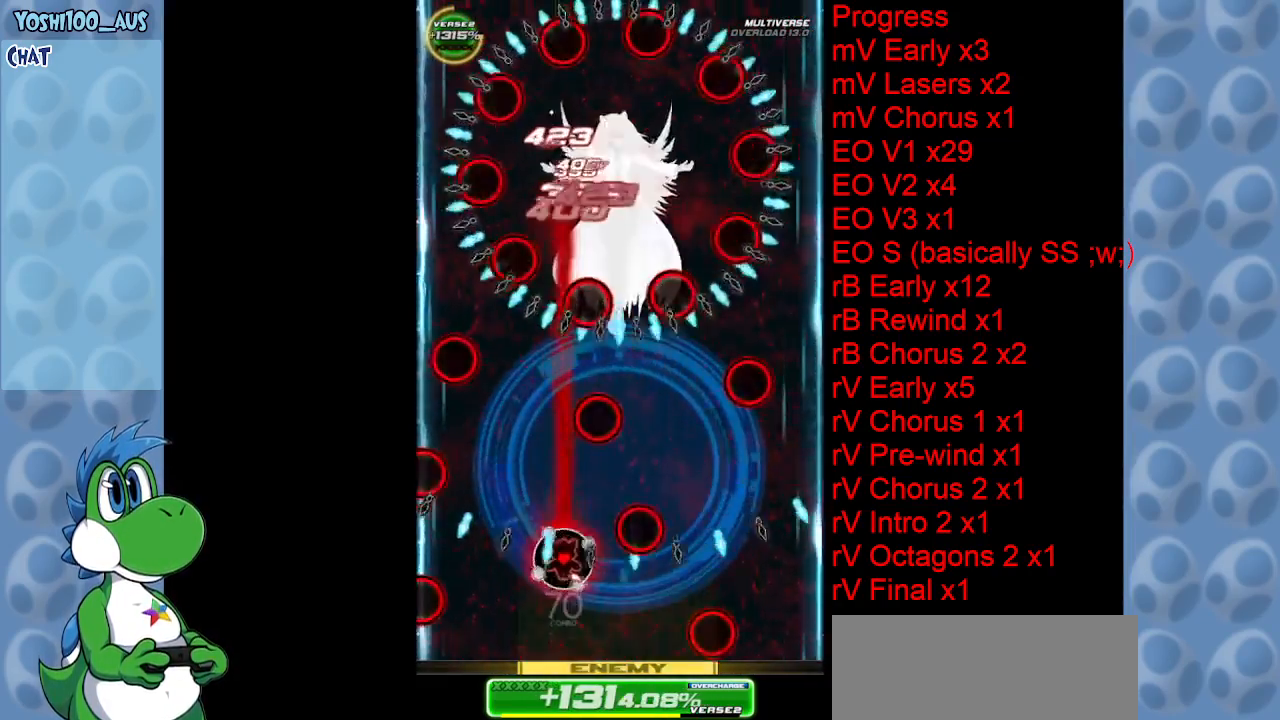
{"keys": [], "events": [[16, "z", "up"], [266, "left", "down"], [266, "z", "down"], [383, "left", "up"], [383, "z", "up"]]}
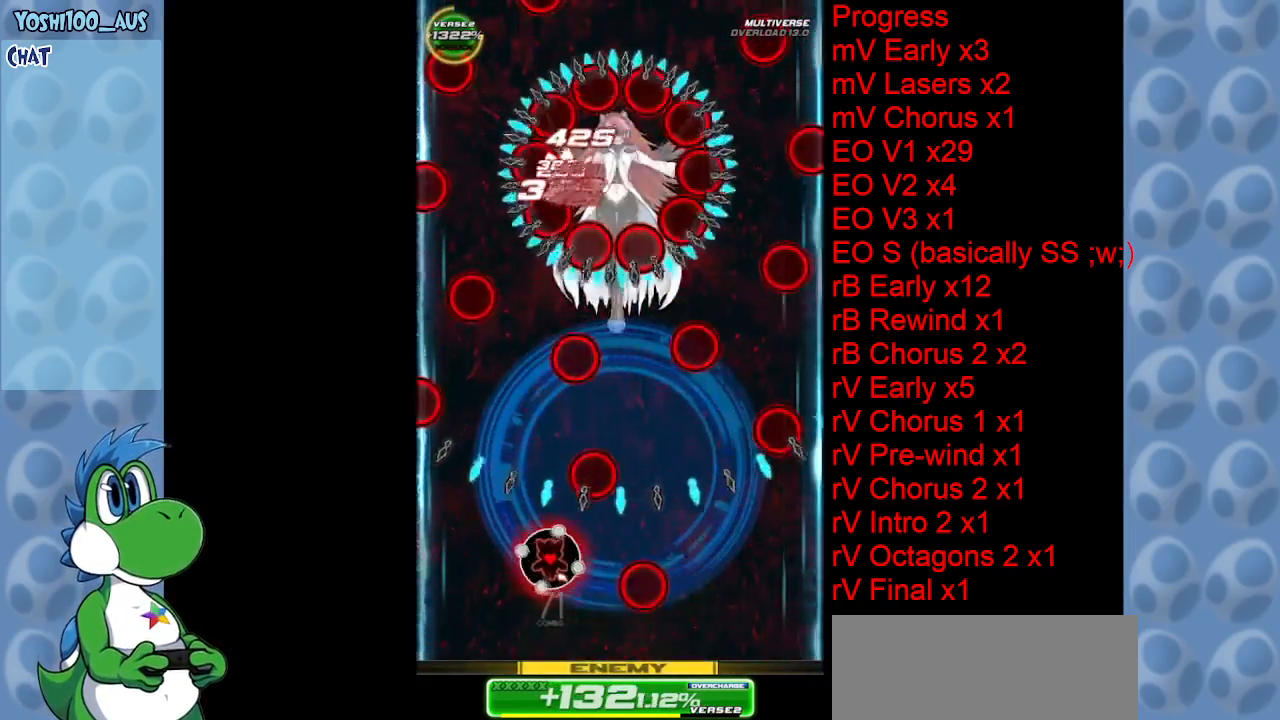
{"keys": ["right", "z"], "events": [[83, "left", "down"], [83, "z", "down"], [133, "left", "up"], [216, "z", "up"], [416, "z", "down"], [450, "right", "down"]]}
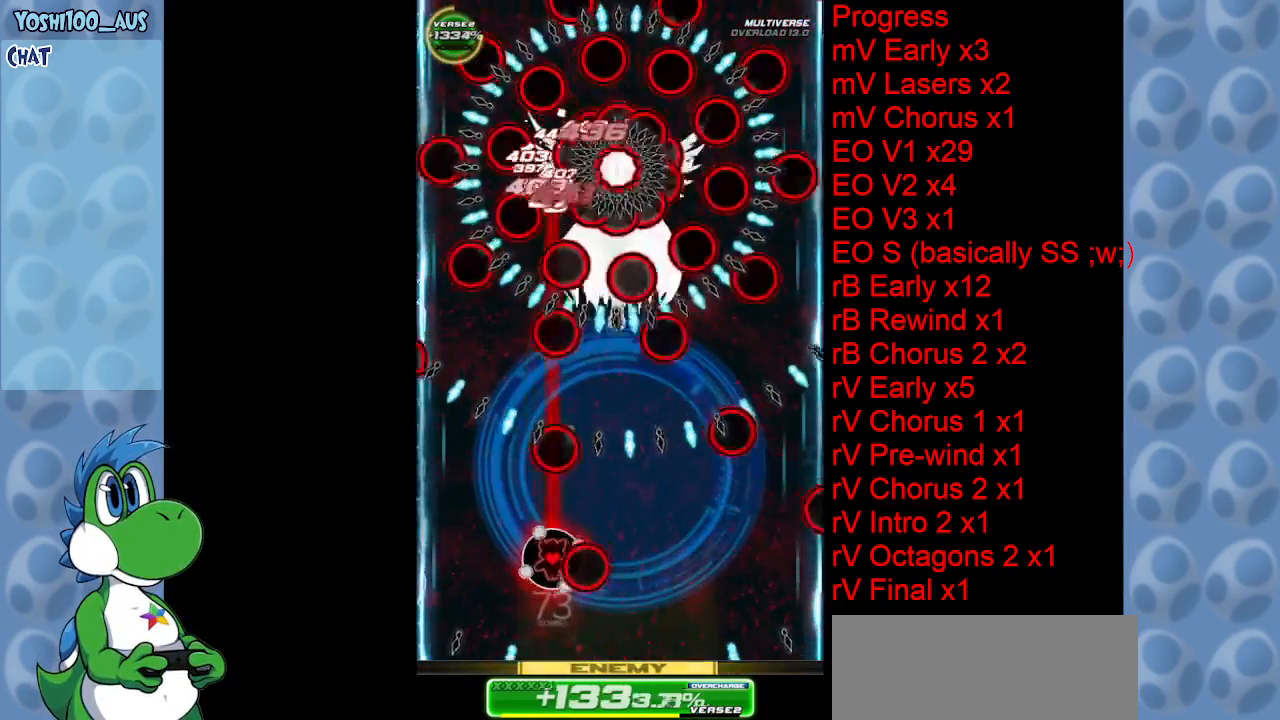
{"keys": [], "events": [[50, "right", "up"], [100, "z", "up"], [233, "right", "down"], [233, "z", "down"], [366, "right", "up"], [366, "z", "up"]]}
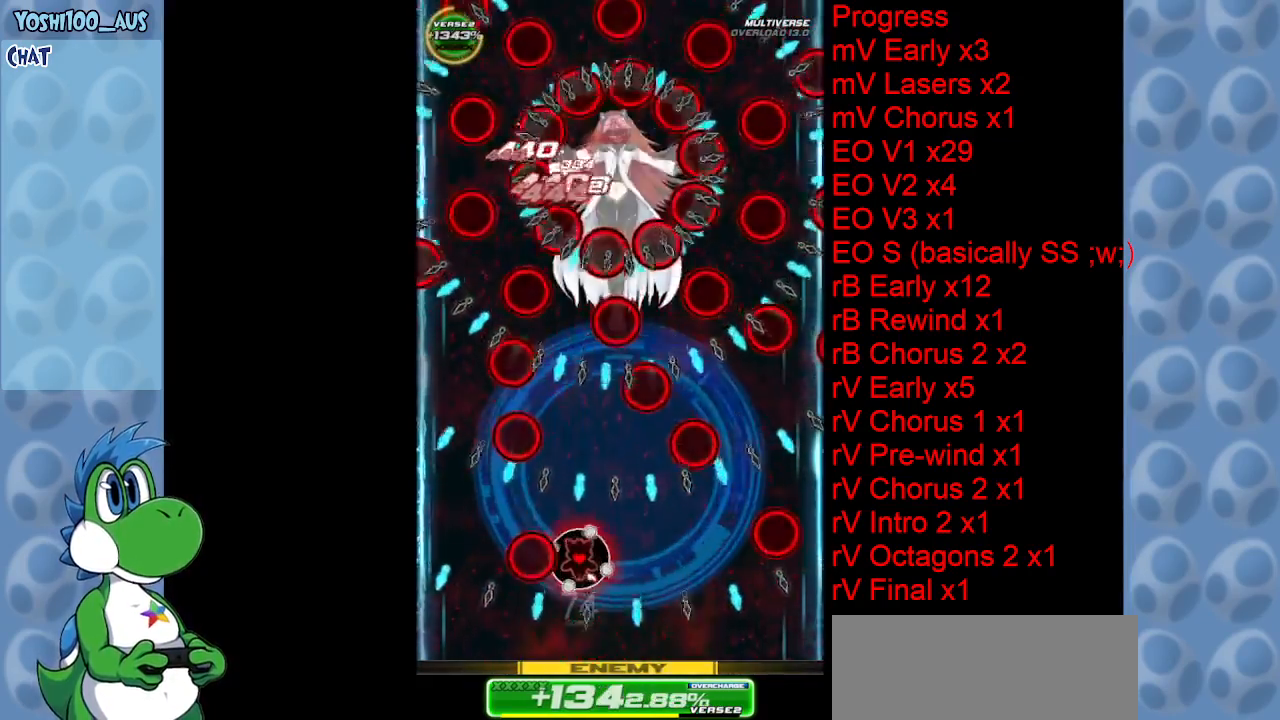
{"keys": ["left", "z"], "events": [[66, "right", "down"], [100, "z", "down"], [200, "right", "up"], [200, "z", "up"], [400, "left", "down"], [450, "z", "down"]]}
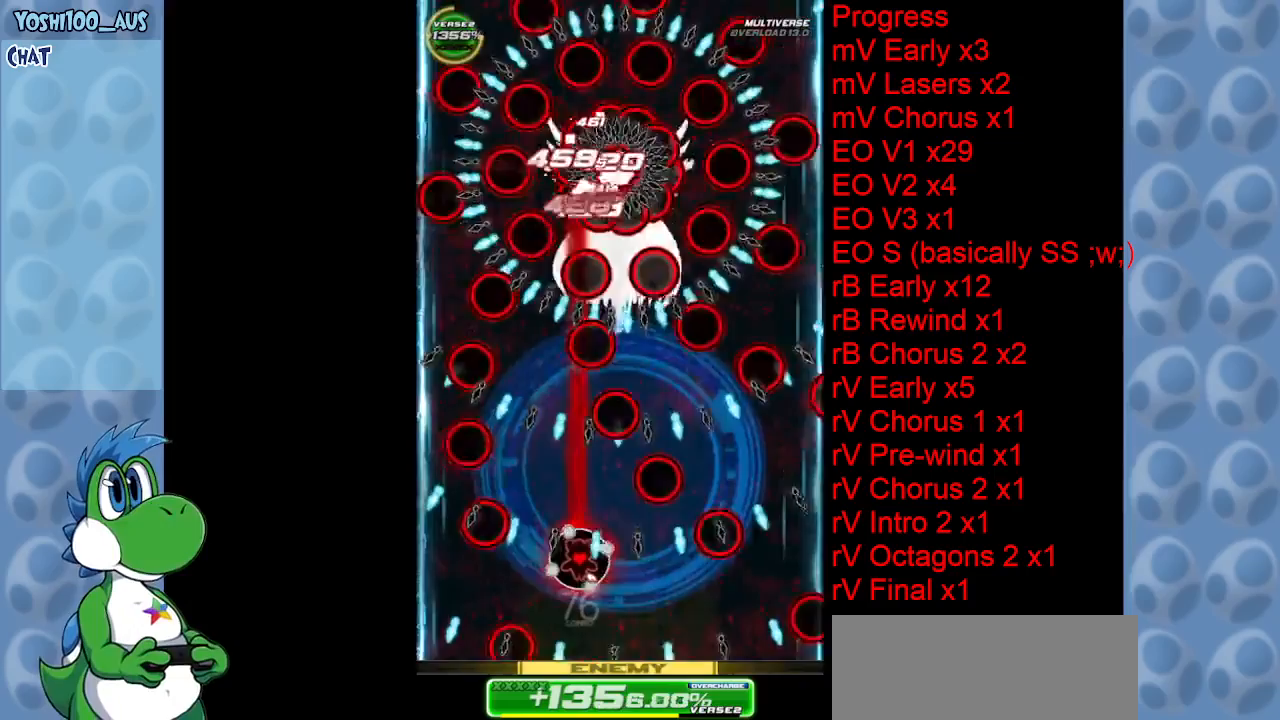
{"keys": [], "events": [[33, "z", "up"], [83, "left", "up"], [266, "z", "down"], [316, "left", "down"], [366, "z", "up"], [400, "left", "up"]]}
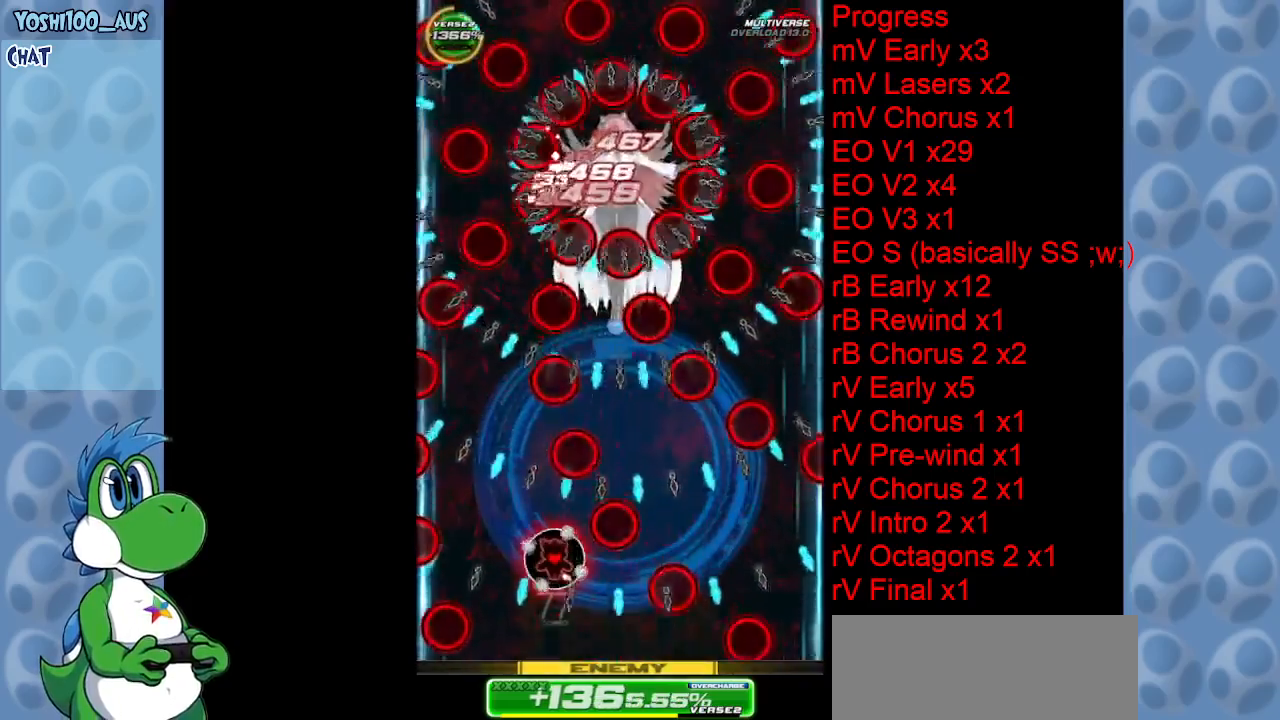
{"keys": ["c", "up"], "events": [[100, "left", "down"], [100, "z", "down"], [200, "z", "up"], [233, "left", "up"], [333, "left", "down"], [383, "up", "down"], [433, "c", "down"], [433, "left", "up"]]}
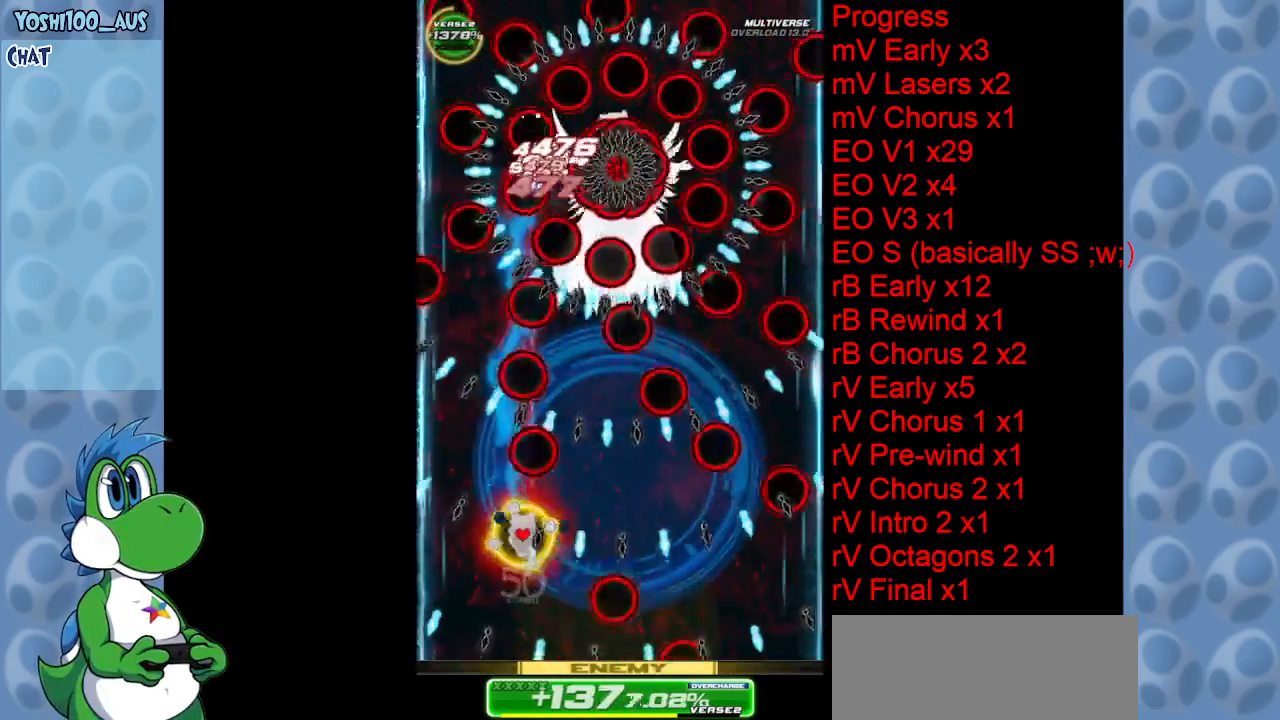
{"keys": ["left"], "events": [[66, "c", "up"], [116, "right", "down"], [300, "up", "up"], [300, "z", "down"], [433, "z", "up"], [483, "left", "down"], [483, "right", "up"]]}
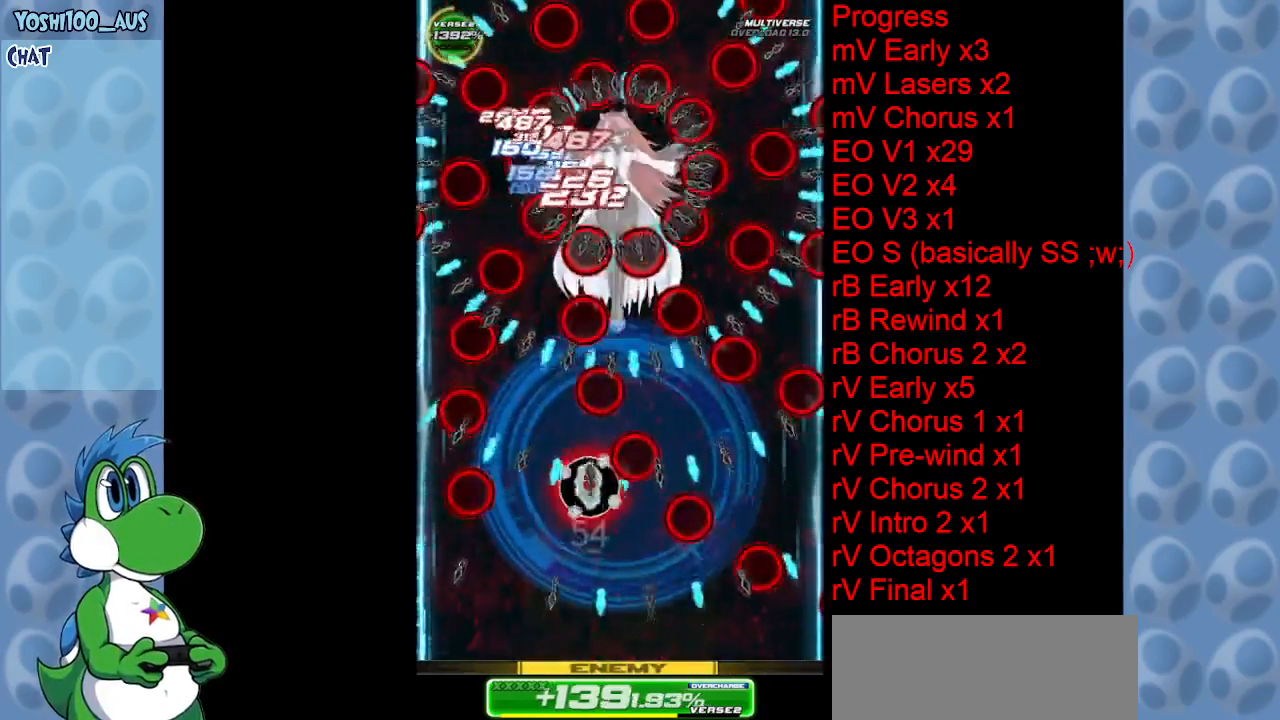
{"keys": ["down", "z"], "events": [[33, "down", "down"], [116, "z", "down"], [216, "z", "up"], [416, "z", "down"], [500, "left", "up"]]}